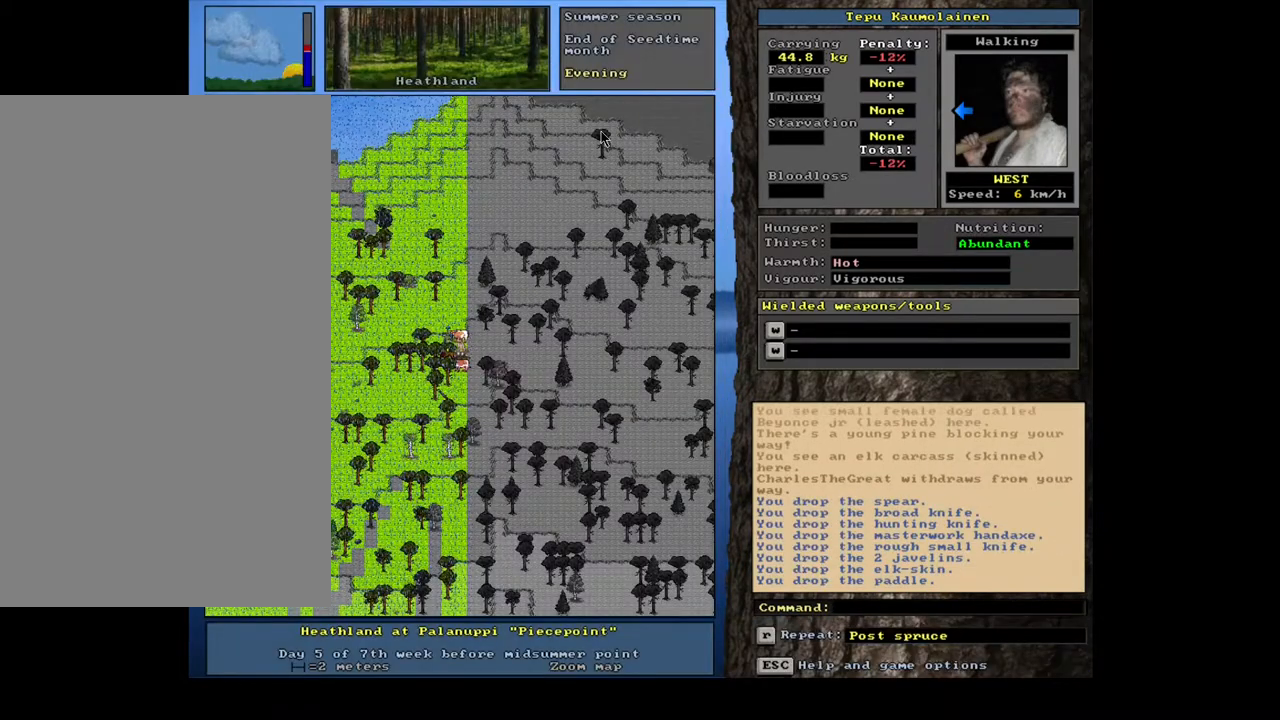
Gameplay with keyboard and mouse; each line is a JSON object with the keys and mouse buttons held at the frame after it. "events" lists presses ("down") and releases ("up") of "/", "0", "1", "2", "3", "4", "5", "6", "7", "8", "9", "a", "alt_l", "alt_r", "b", "backslash", "backspace", "c", "caps_lock", "comma", "ctrl_l", "ctrl_r", "d", "down", "e", "escape", "f", "f1", "f10", "f11", "f12", "f2", "f3", "f4", "f5", "f6", "f7", "f8", "f9", "g", "h", "i", "j", "k", "l", "lbracket", "left", "m", "minus", "n", "num0", "num1", "num2", "num3", "num4", "num5", "num6", "num7", "num8", "num9", "o", "p", "q", "quote", "r", "rbracket", "return", "right", "s", "semicolon", "shift_l", "shift_r", "space", "super", "t", "tab", "tilde", "u", "up", "v", "w", "x", "y", "z", "mouse_left", "mouse_wheel", "mouse_right", "mouse_mb4" and "mouse_mb5" between this image and that frame as [ms after this image, input, new state], when the widget could be followed in between; "." appears only as held states. "mouse_left", "mouse_wheel", "mouse_right", "mouse_mb4", "mouse_mb5" = the "left", "wheel", "right", "mb4", "mb5" buttons of the "mouse" list. No other keys are recorded. "wheel" means that the mouse wheel is clicked or scrolled. Mouse movement is not recorded. Not read: equals other_keys.
{"keys": ["alt_l"], "mouse": [], "events": [[100, "space", "up"], [250, "alt_l", "down"], [333, "minus", "down"], [383, "minus", "up"]]}
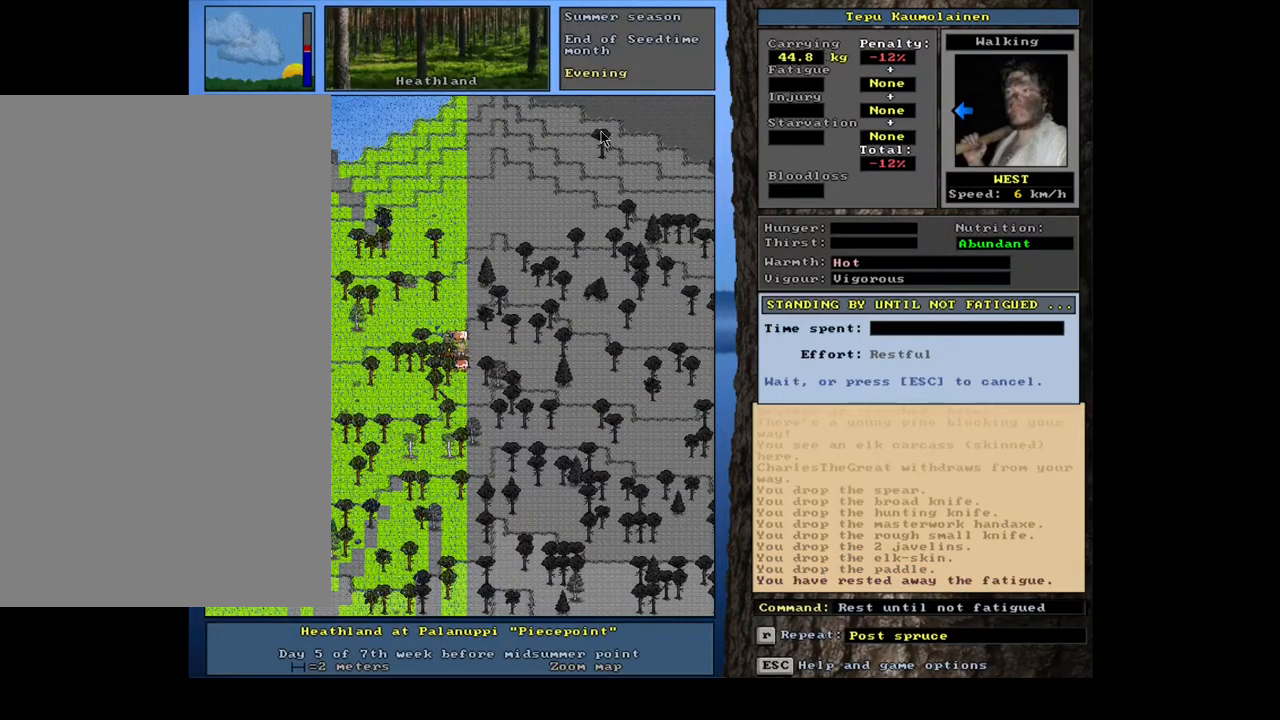
{"keys": [], "mouse": [], "events": [[383, "alt_l", "up"]]}
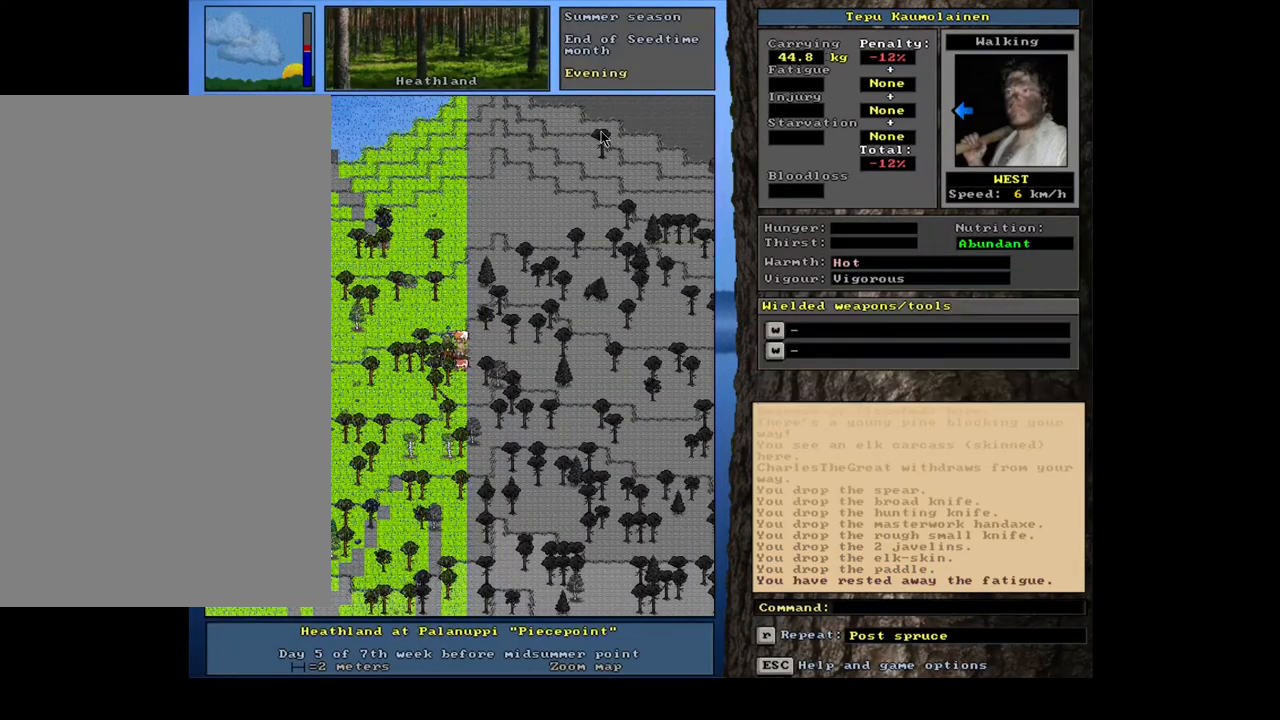
{"keys": [], "mouse": [], "events": [[50, "b", "down"], [133, "b", "up"], [367, "space", "down"], [467, "space", "up"]]}
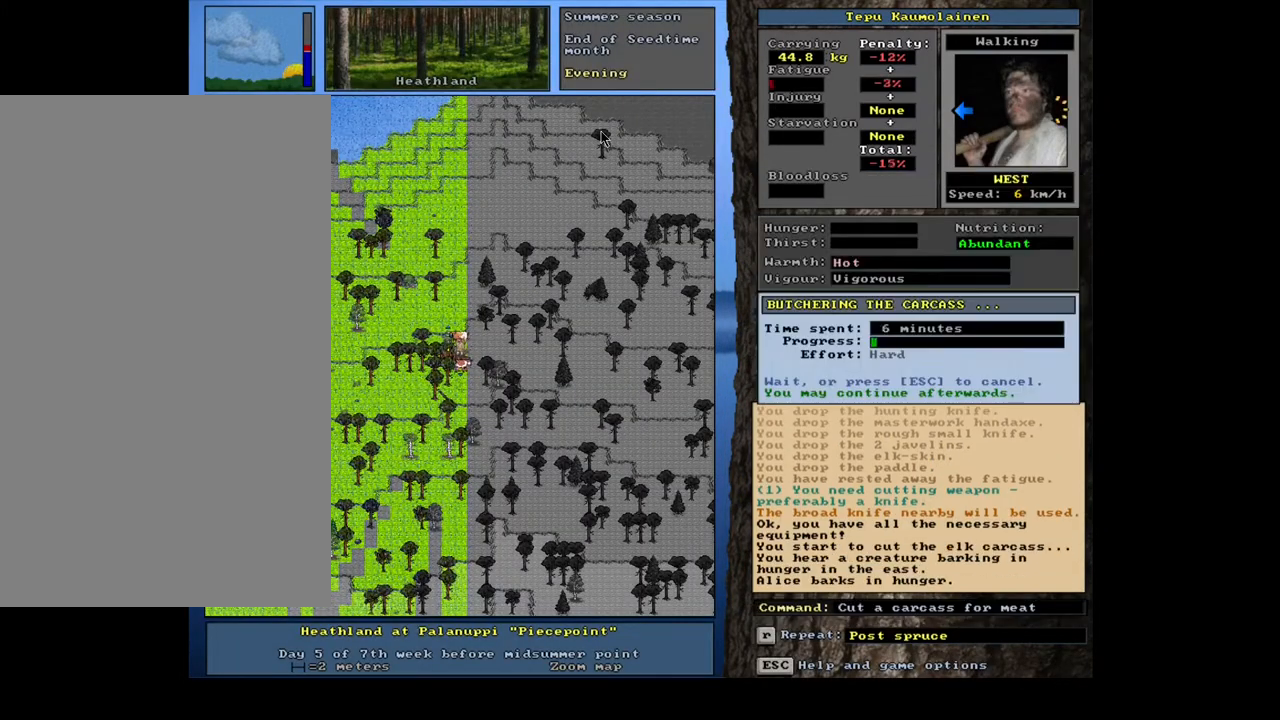
{"keys": [], "mouse": [], "events": []}
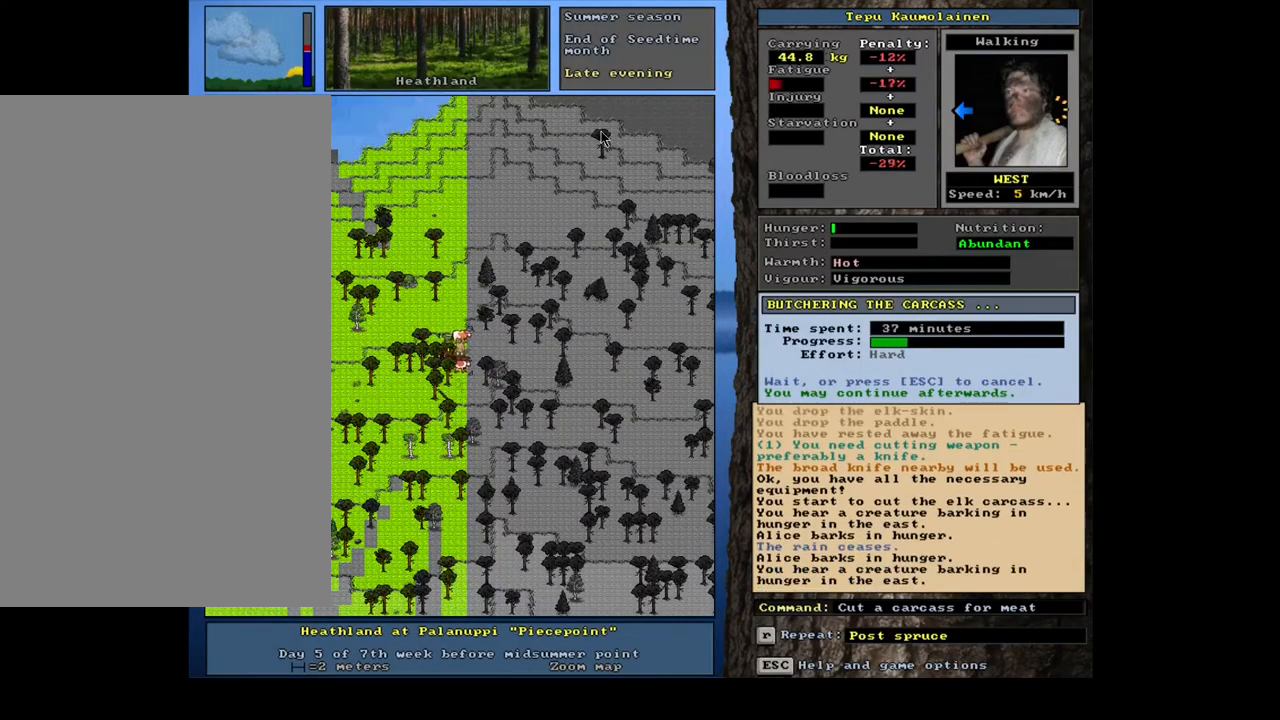
{"keys": [], "mouse": [], "events": []}
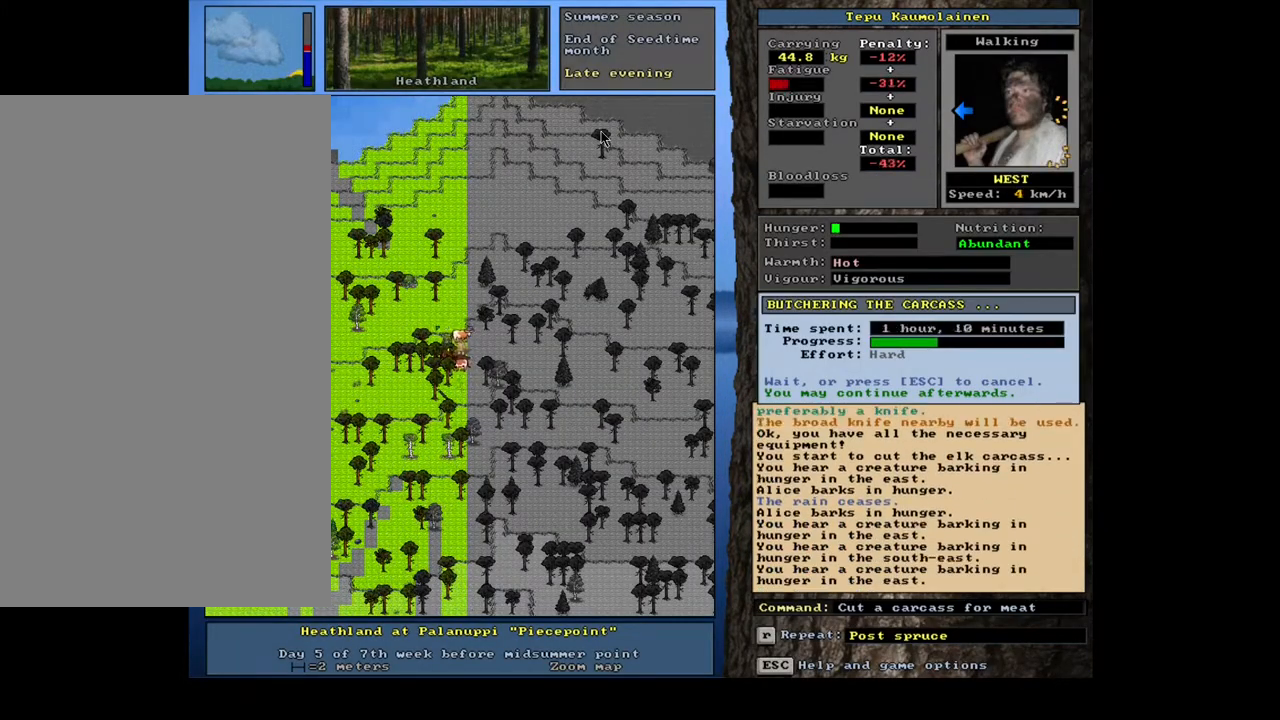
{"keys": [], "mouse": [], "events": []}
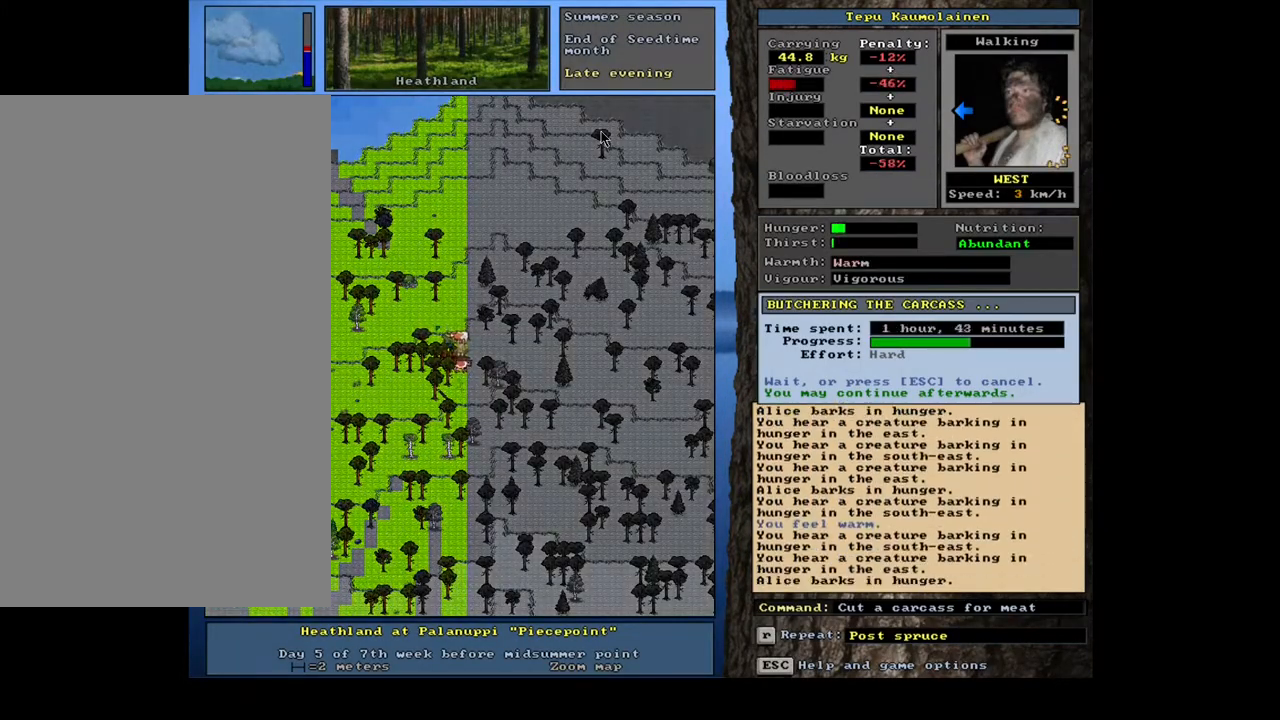
{"keys": [], "mouse": [], "events": []}
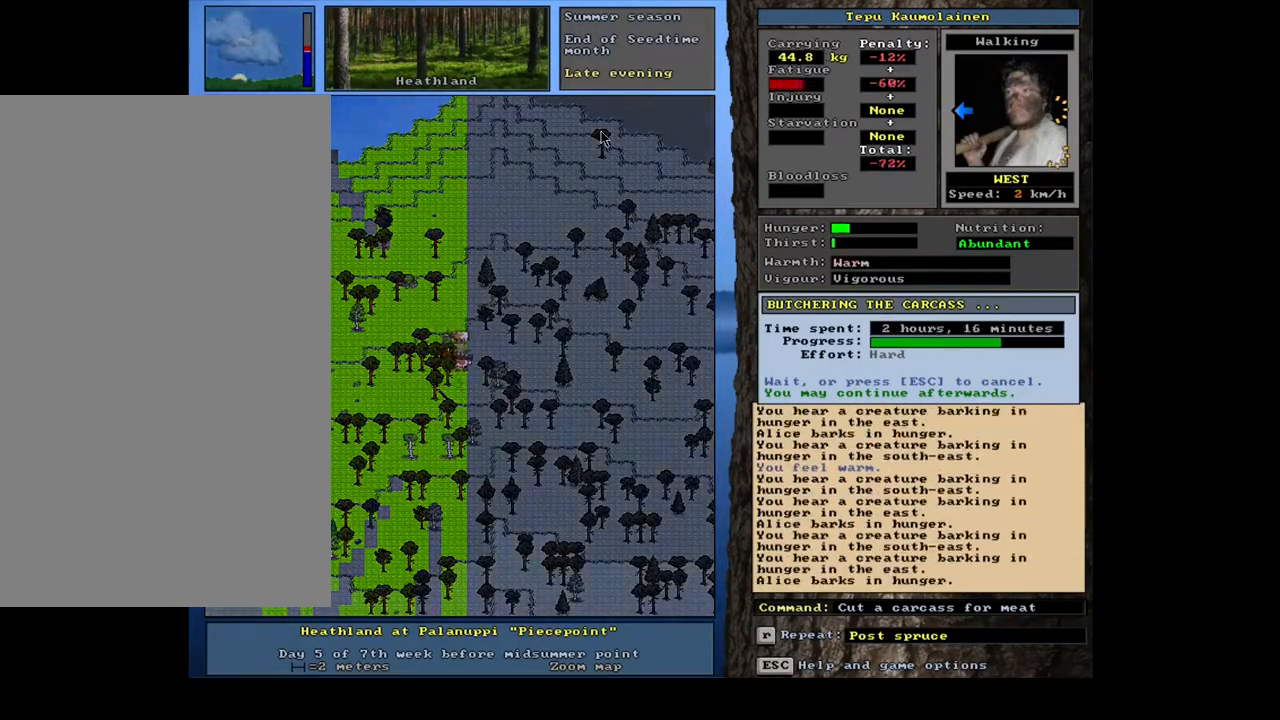
{"keys": [], "mouse": [], "events": []}
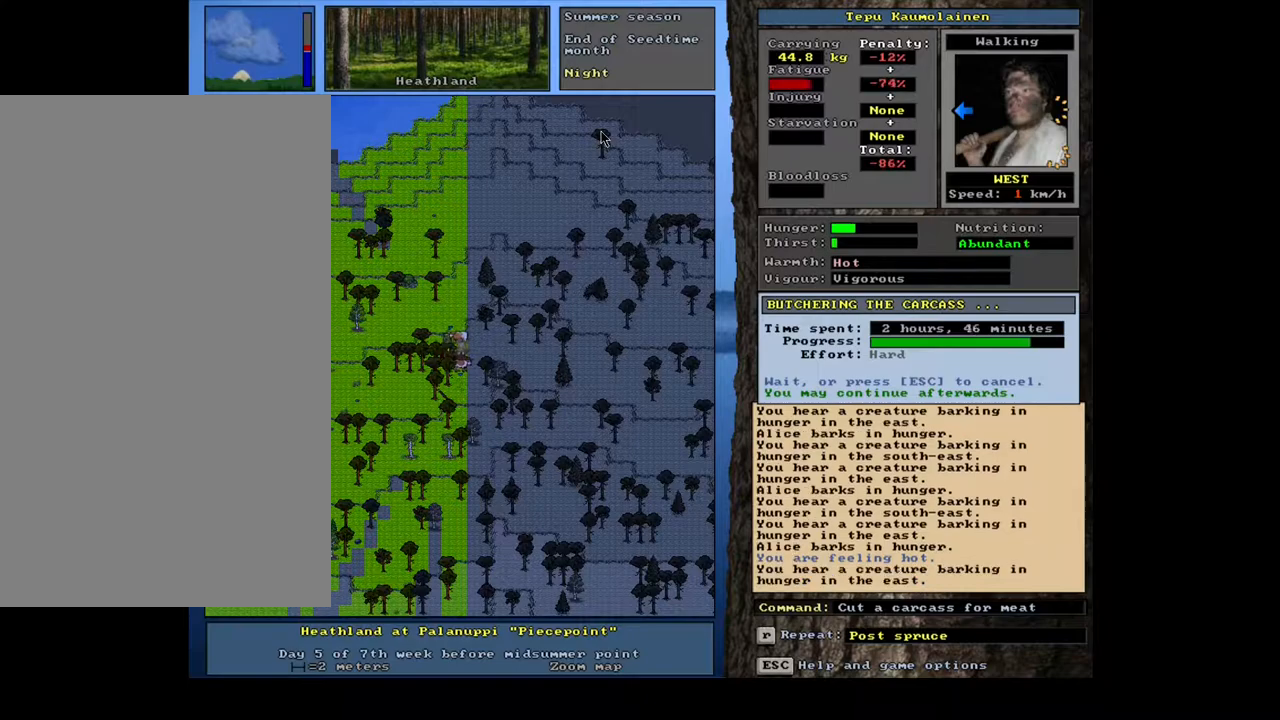
{"keys": [], "mouse": [], "events": []}
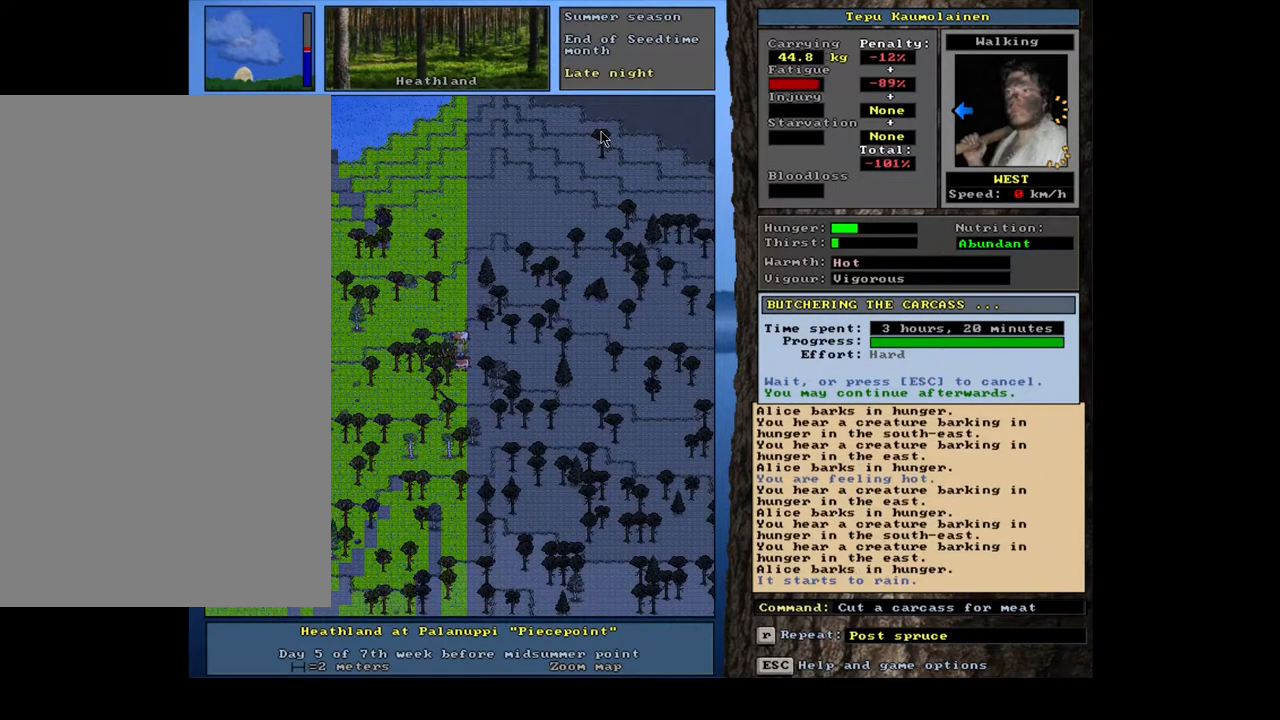
{"keys": [], "mouse": [], "events": []}
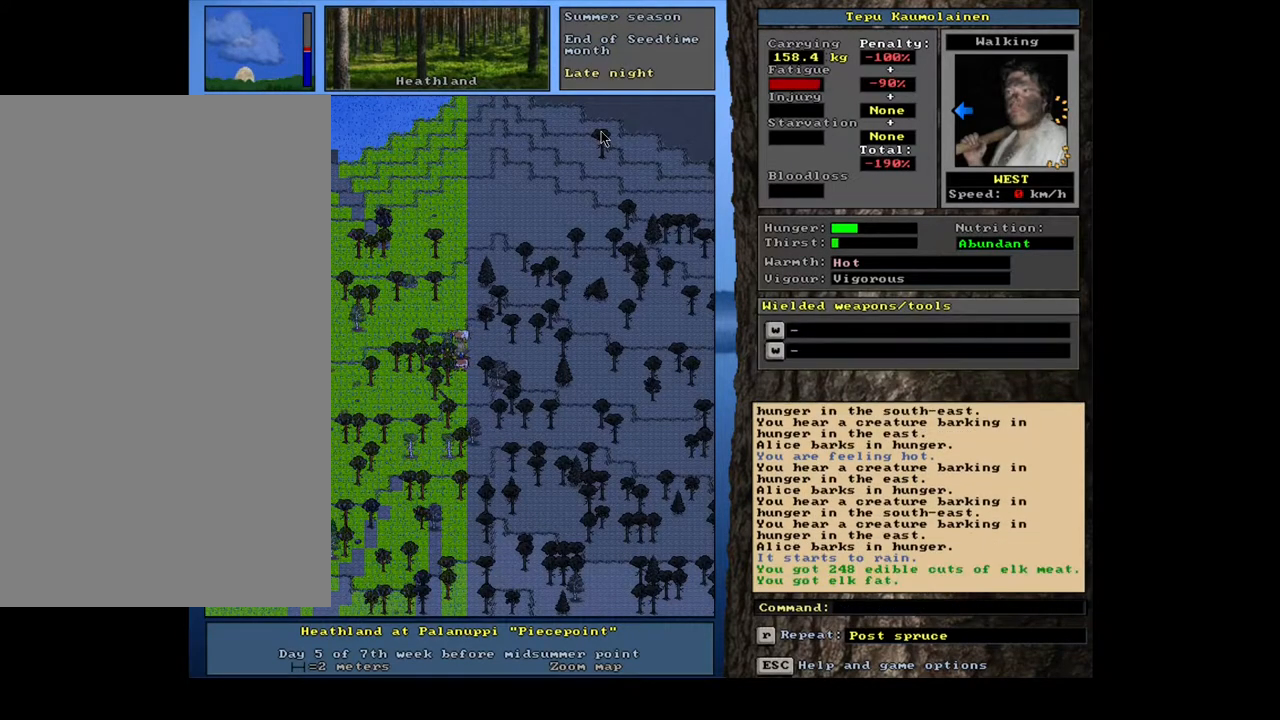
{"keys": [], "mouse": [], "events": []}
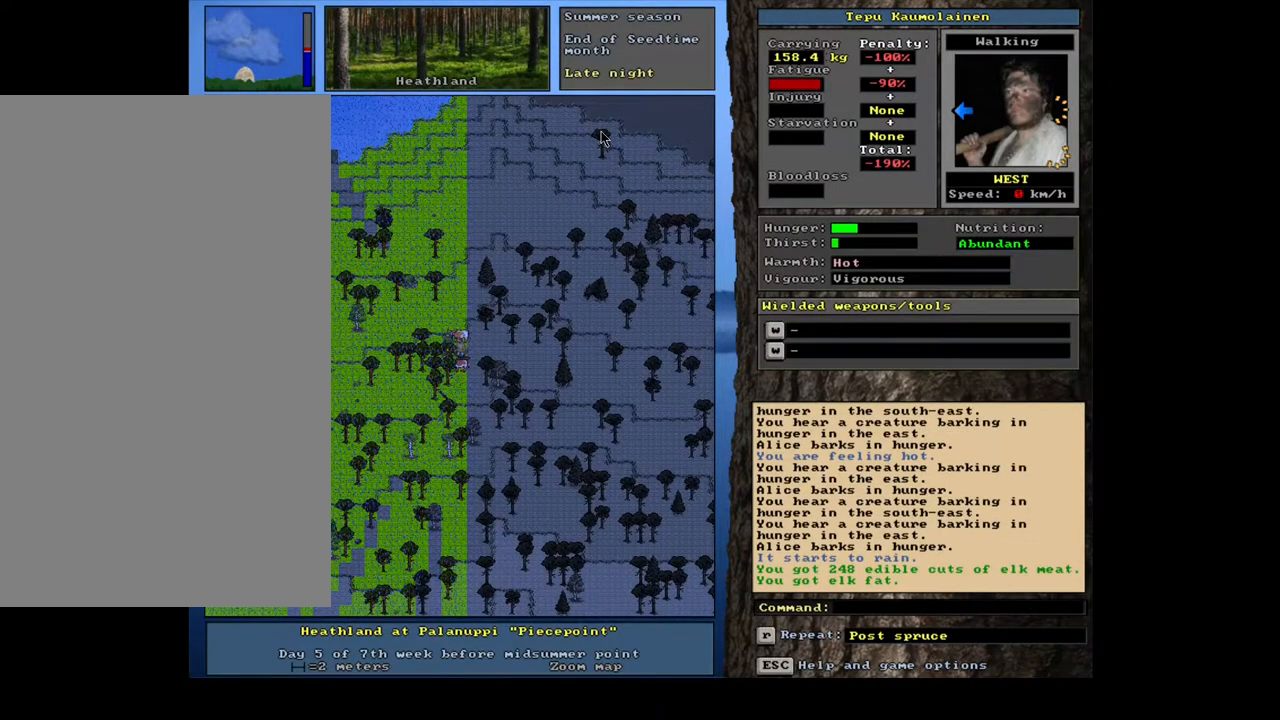
{"keys": [], "mouse": [], "events": []}
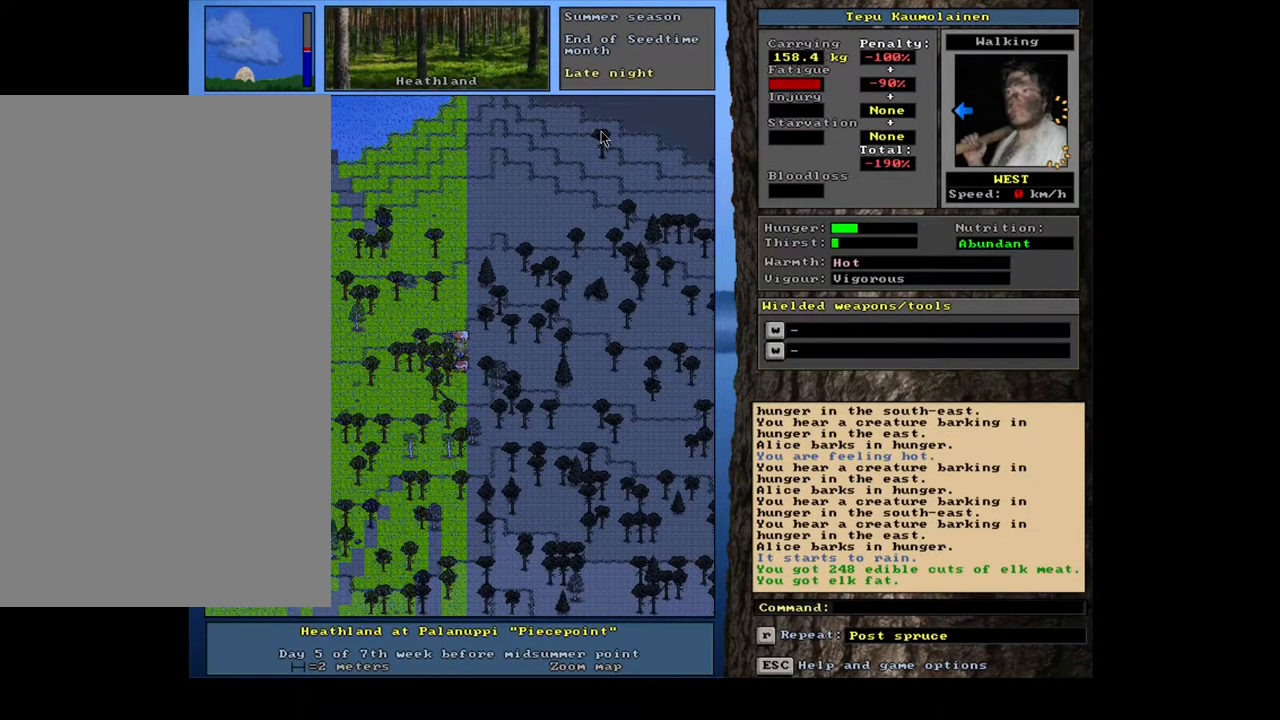
{"keys": ["shift_l"], "mouse": [], "events": [[233, "g", "down"], [317, "g", "up"], [467, "shift_l", "down"]]}
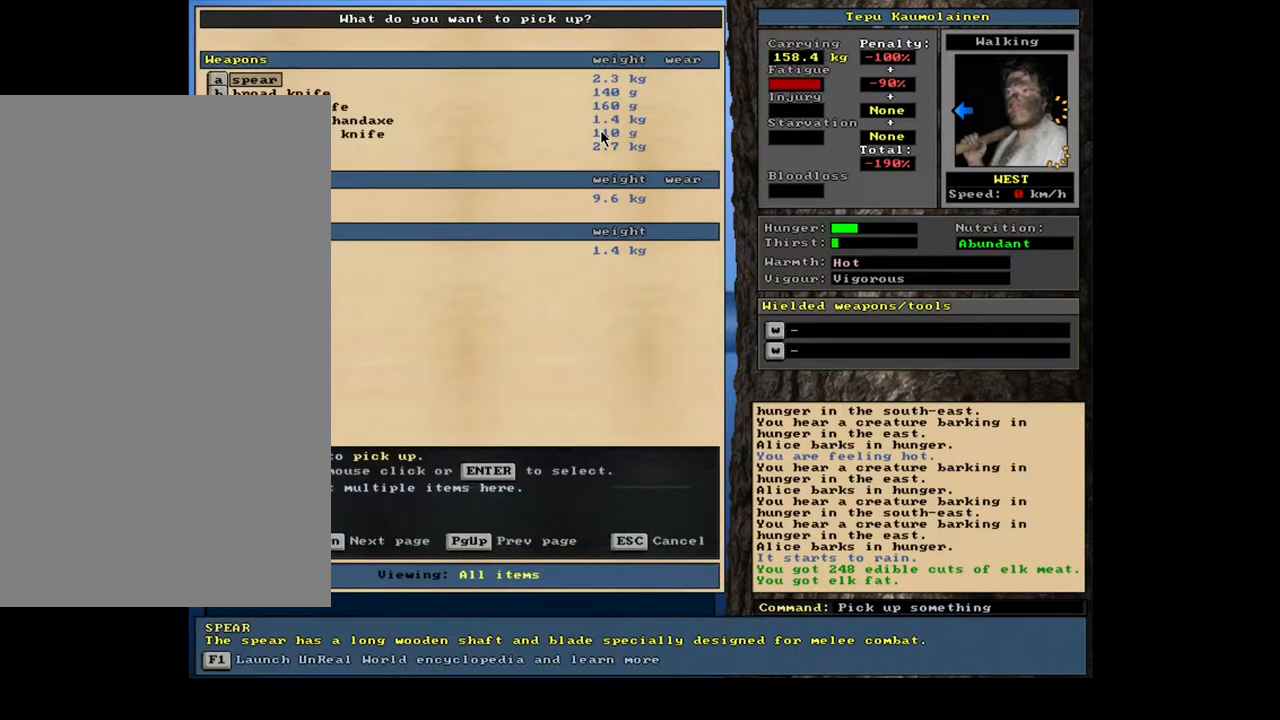
{"keys": [], "mouse": [], "events": [[150, "shift_l", "up"]]}
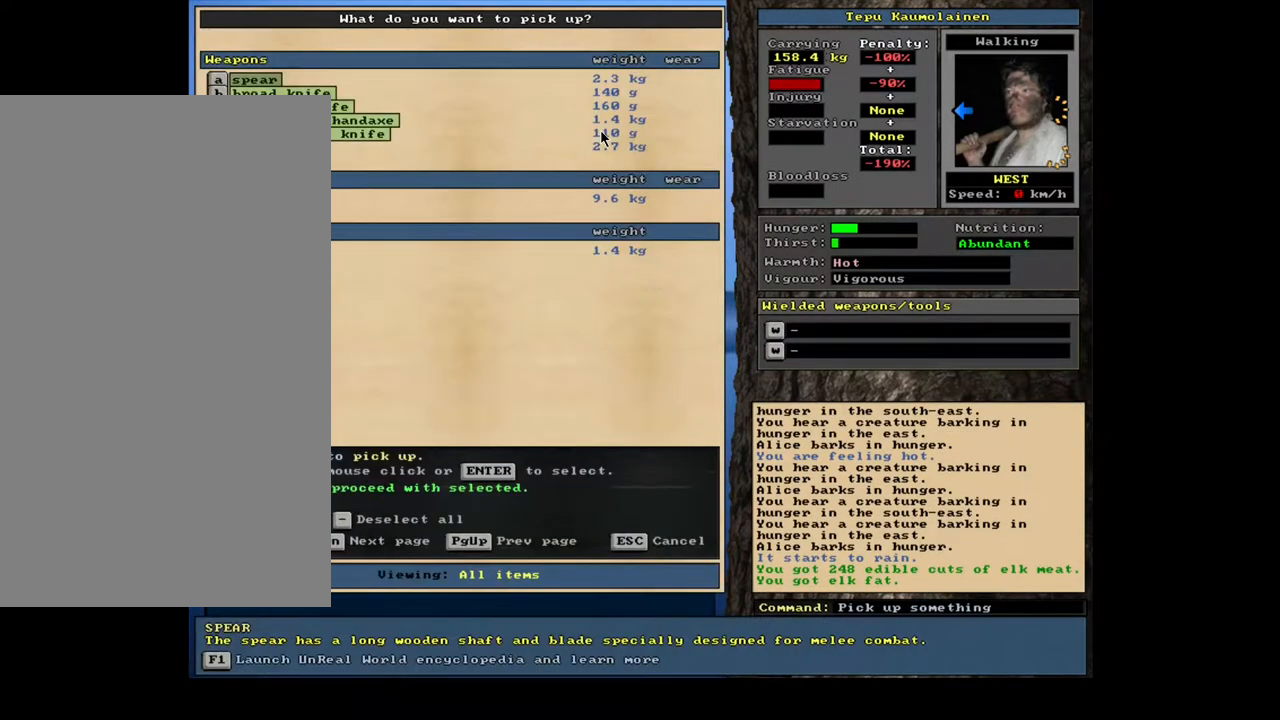
{"keys": [], "mouse": [], "events": []}
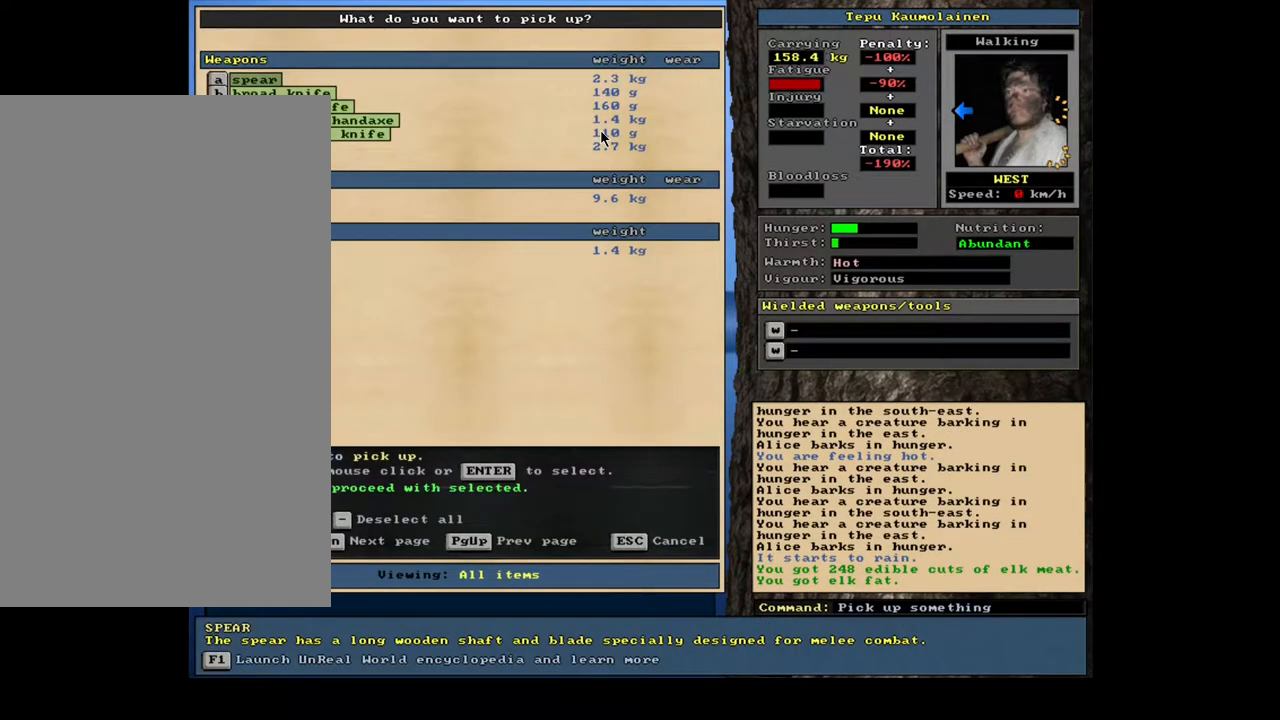
{"keys": ["space"], "mouse": [], "events": [[450, "space", "down"]]}
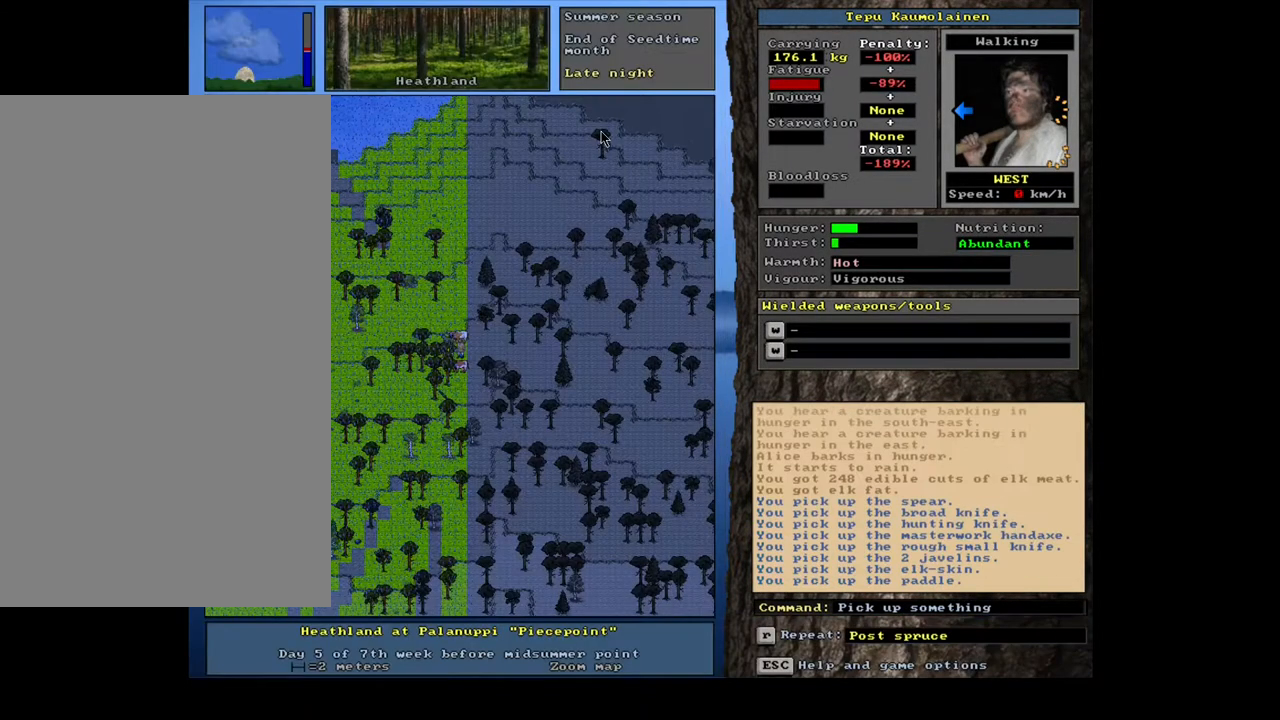
{"keys": [], "mouse": [], "events": [[67, "space", "up"]]}
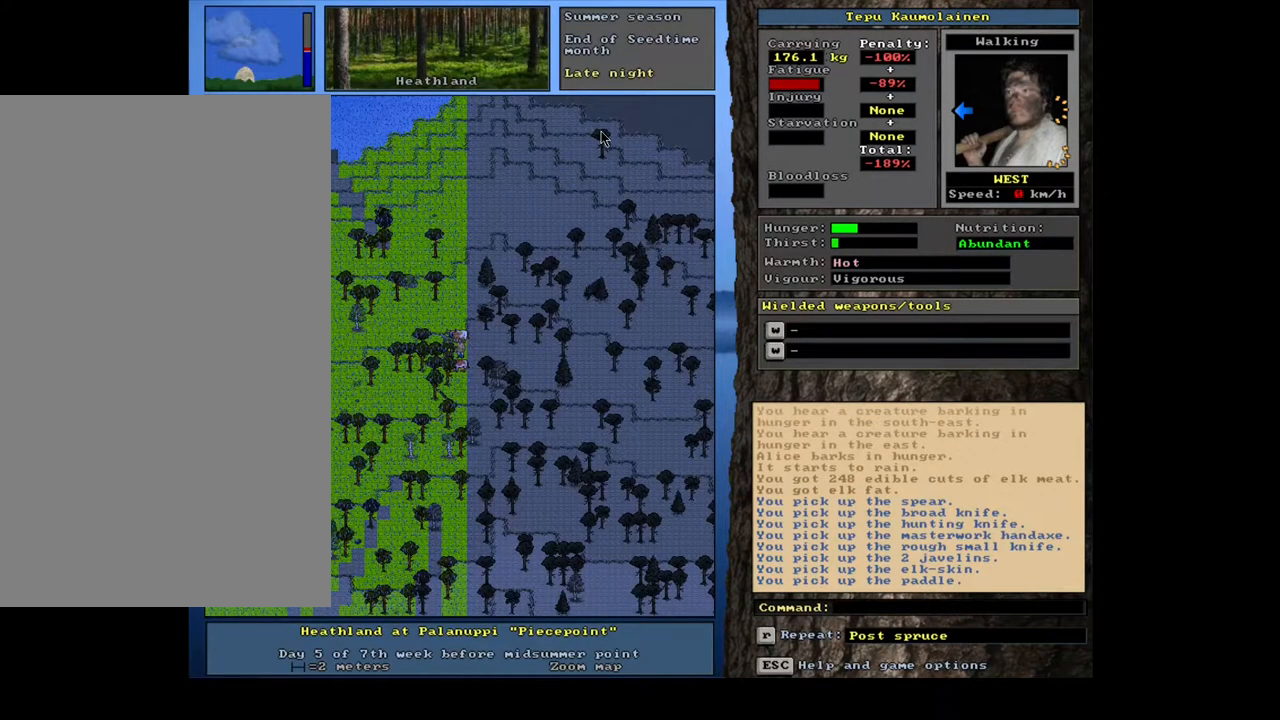
{"keys": [], "mouse": [], "events": []}
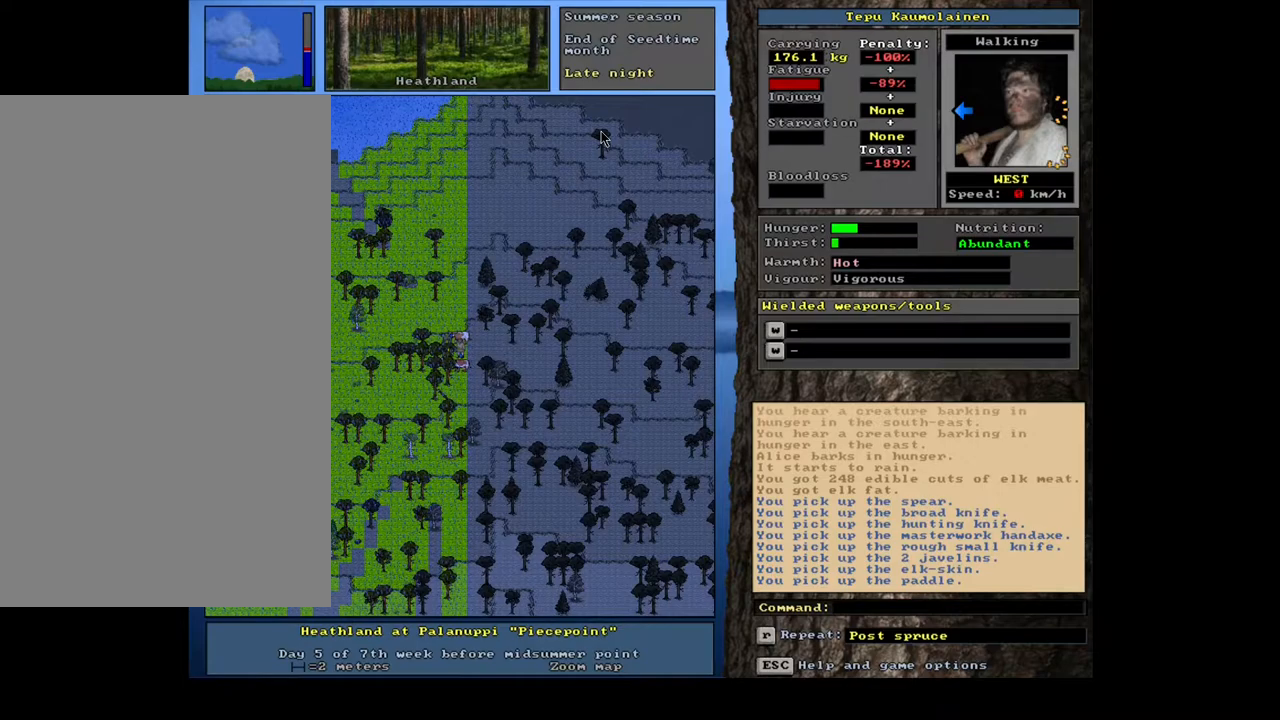
{"keys": [], "mouse": [], "events": [[167, "g", "down"], [283, "g", "up"]]}
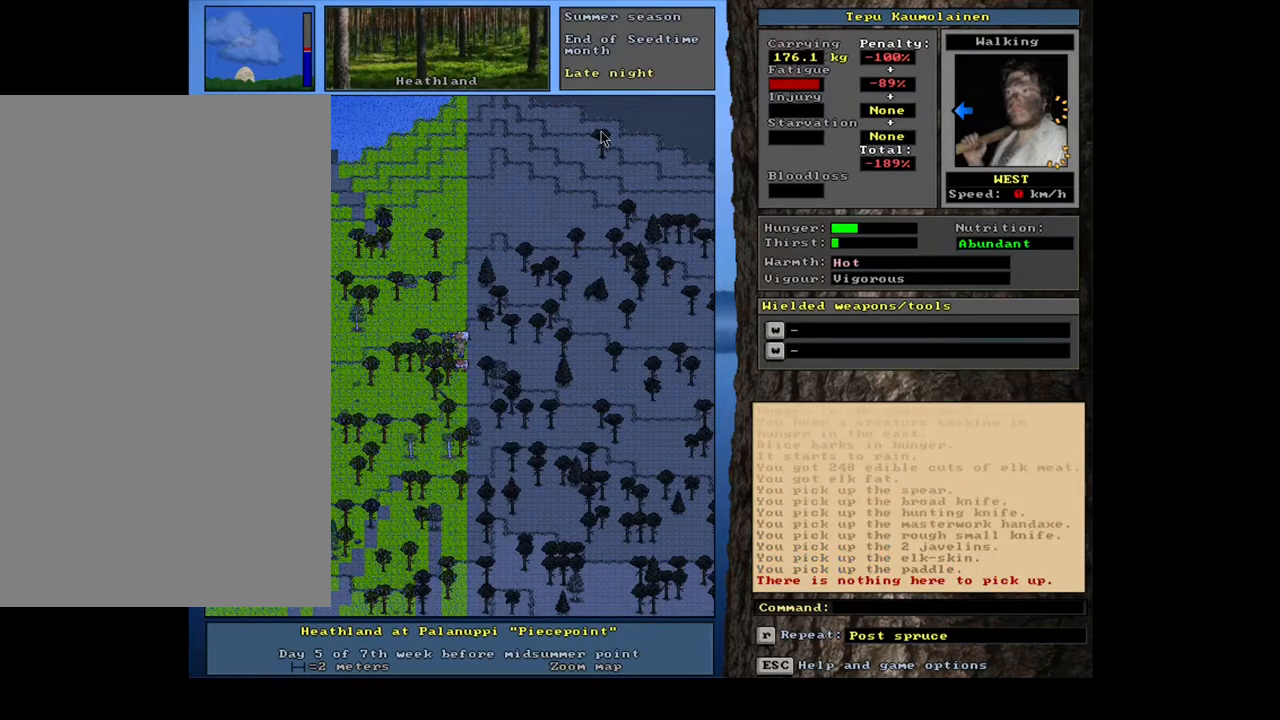
{"keys": ["ctrl_l"], "mouse": [], "events": [[433, "ctrl_l", "down"]]}
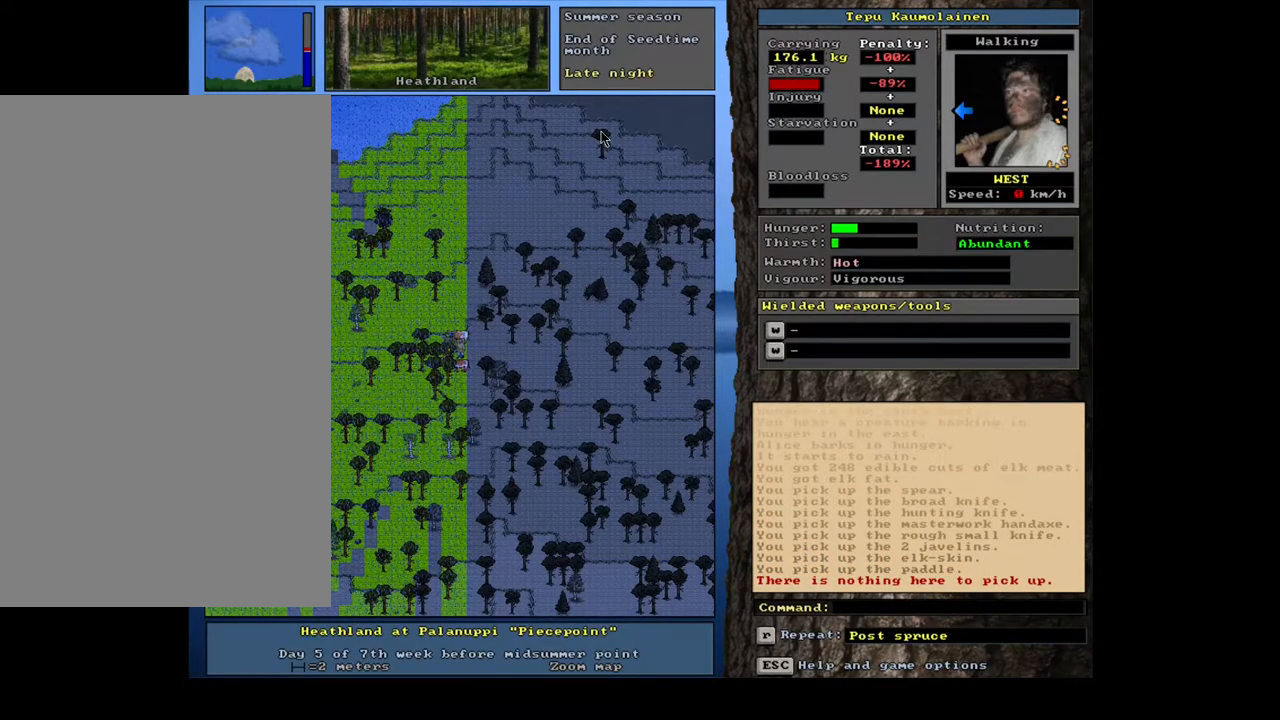
{"keys": ["ctrl_l", "num3"], "mouse": [], "events": [[133, "num2", "down"], [267, "num2", "up"], [433, "num3", "down"]]}
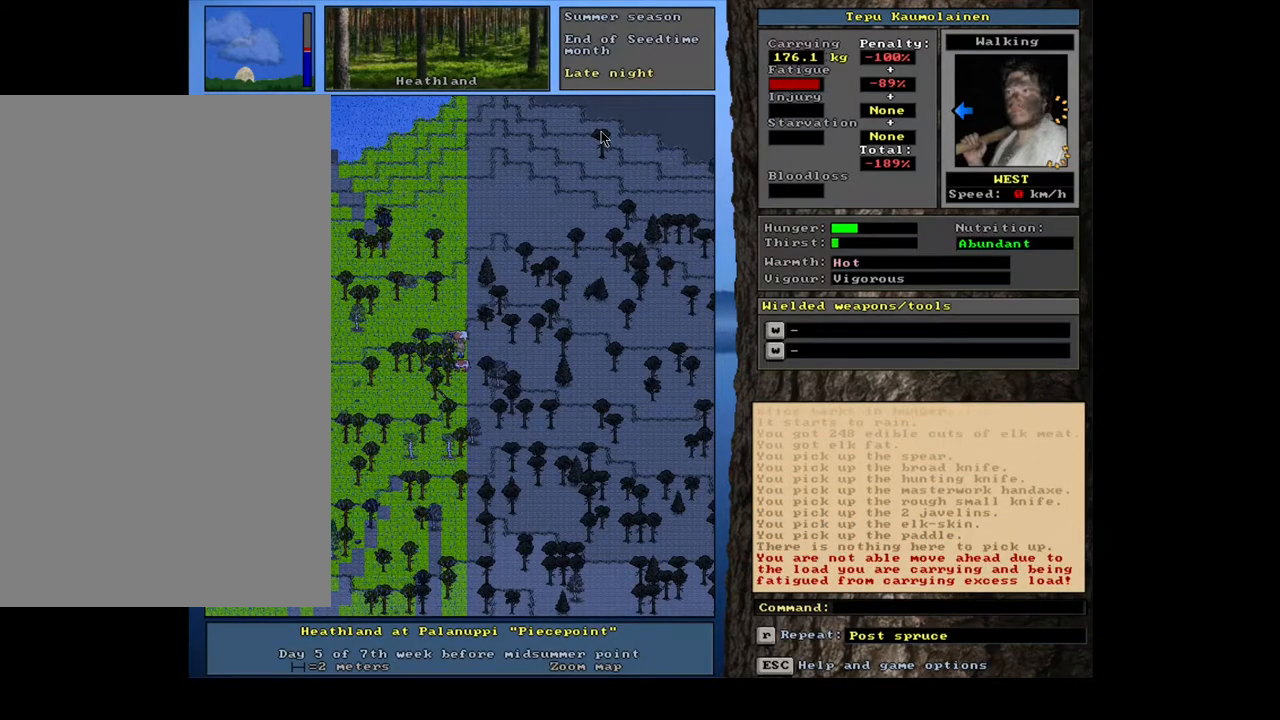
{"keys": [], "mouse": [], "events": [[33, "num3", "up"], [400, "ctrl_l", "up"]]}
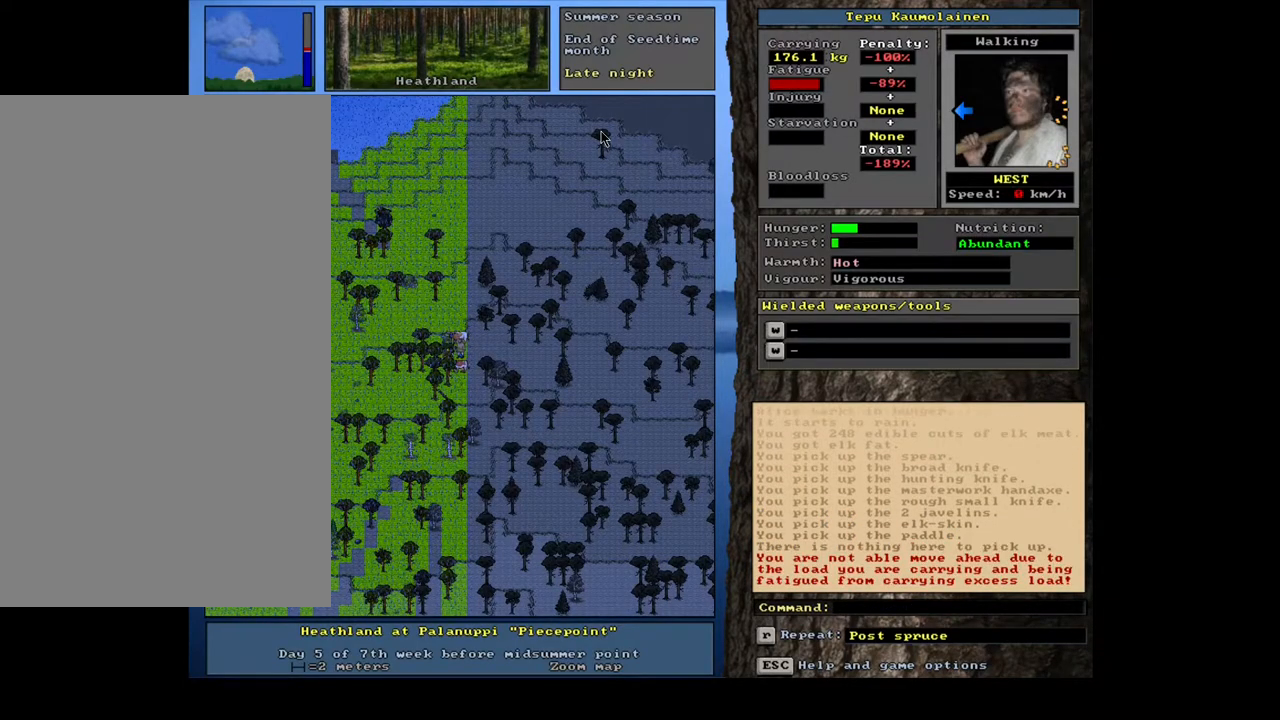
{"keys": [], "mouse": [], "events": []}
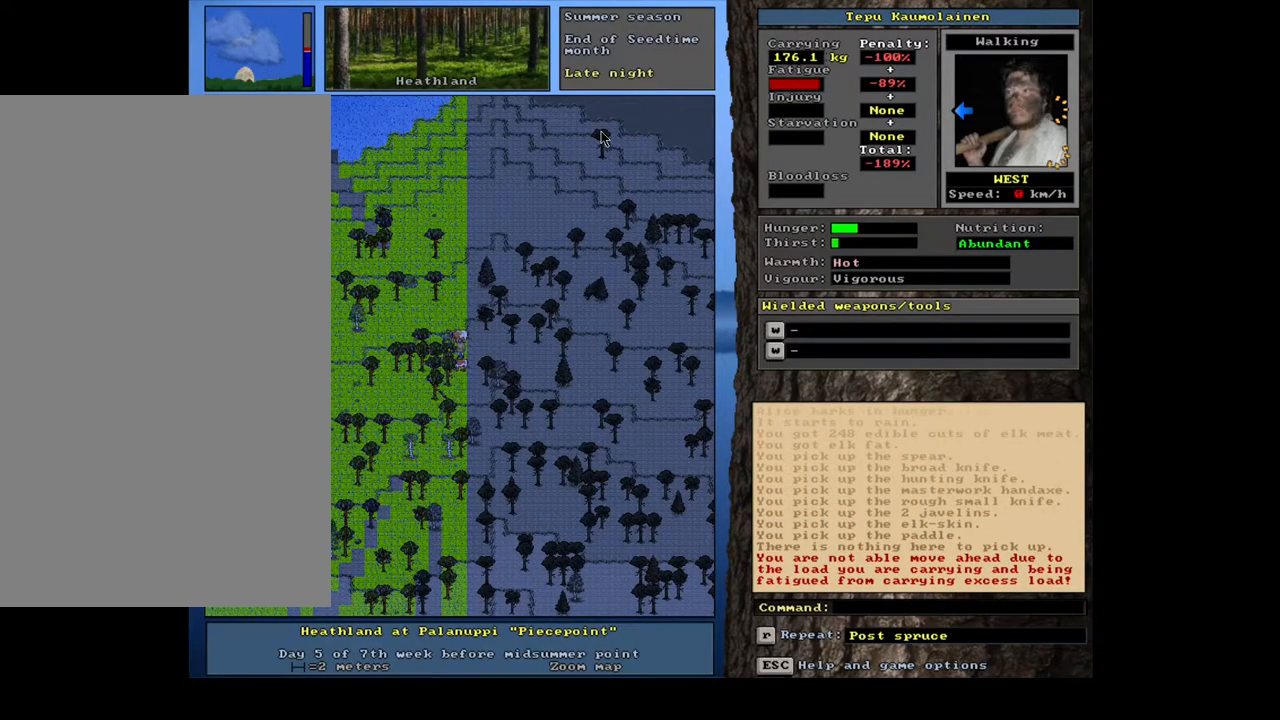
{"keys": [], "mouse": [], "events": []}
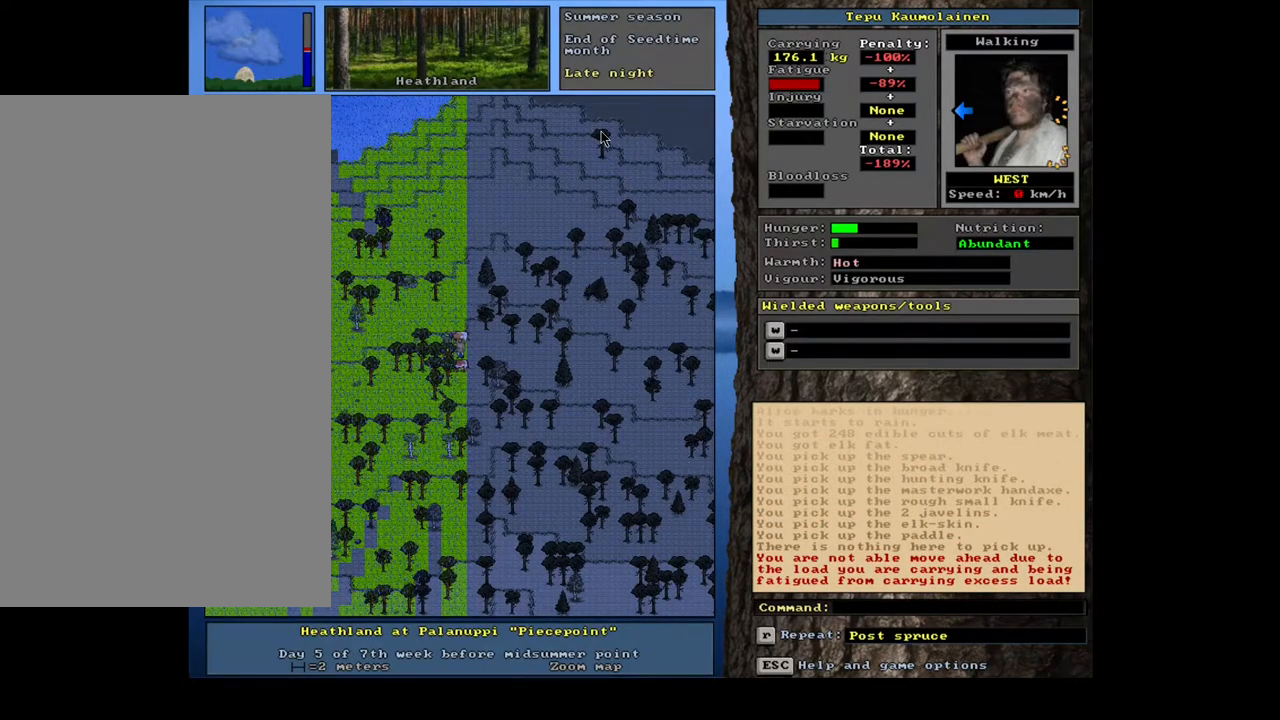
{"keys": [], "mouse": [], "events": []}
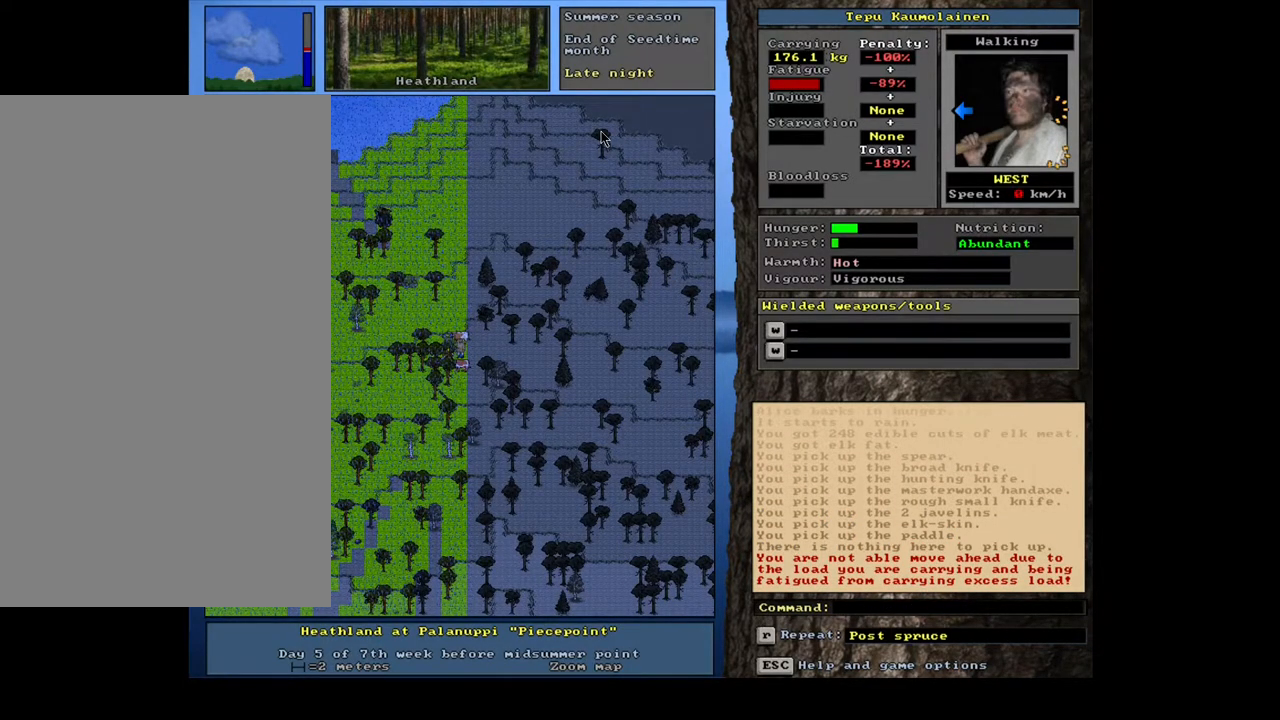
{"keys": ["."], "mouse": []}
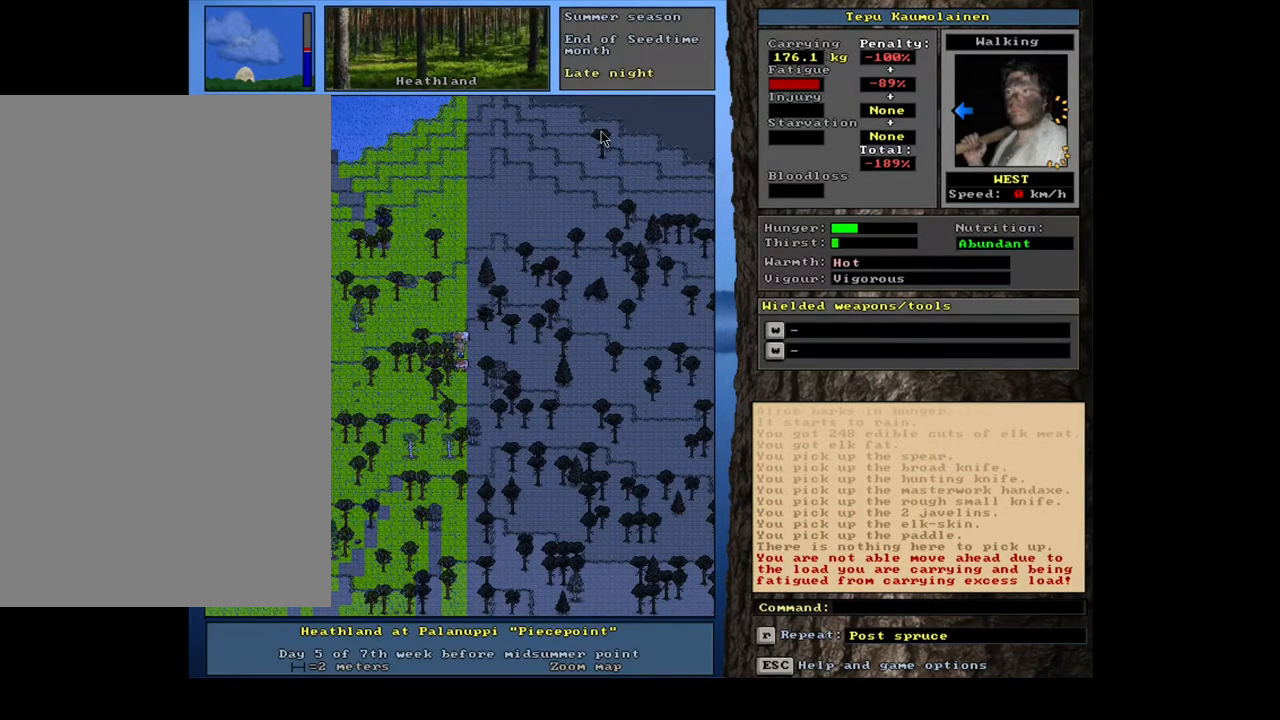
{"keys": ["."], "mouse": [], "events": []}
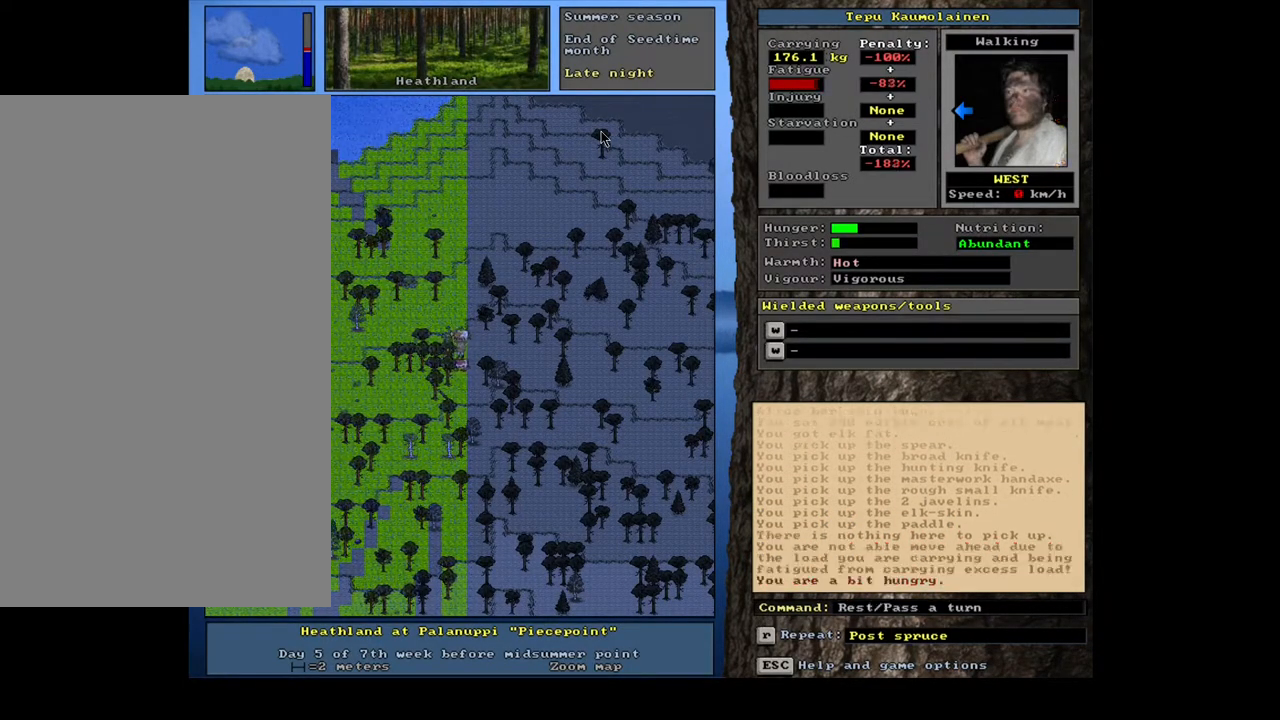
{"keys": [], "mouse": []}
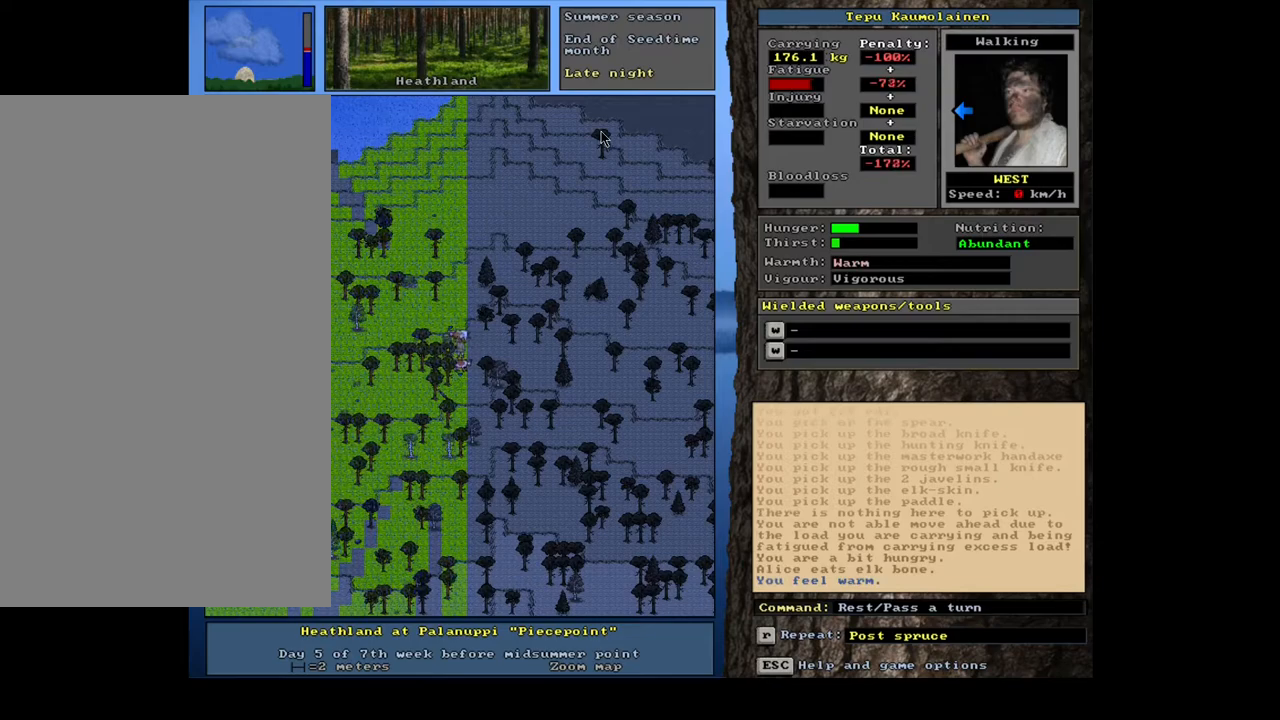
{"keys": ["."], "mouse": []}
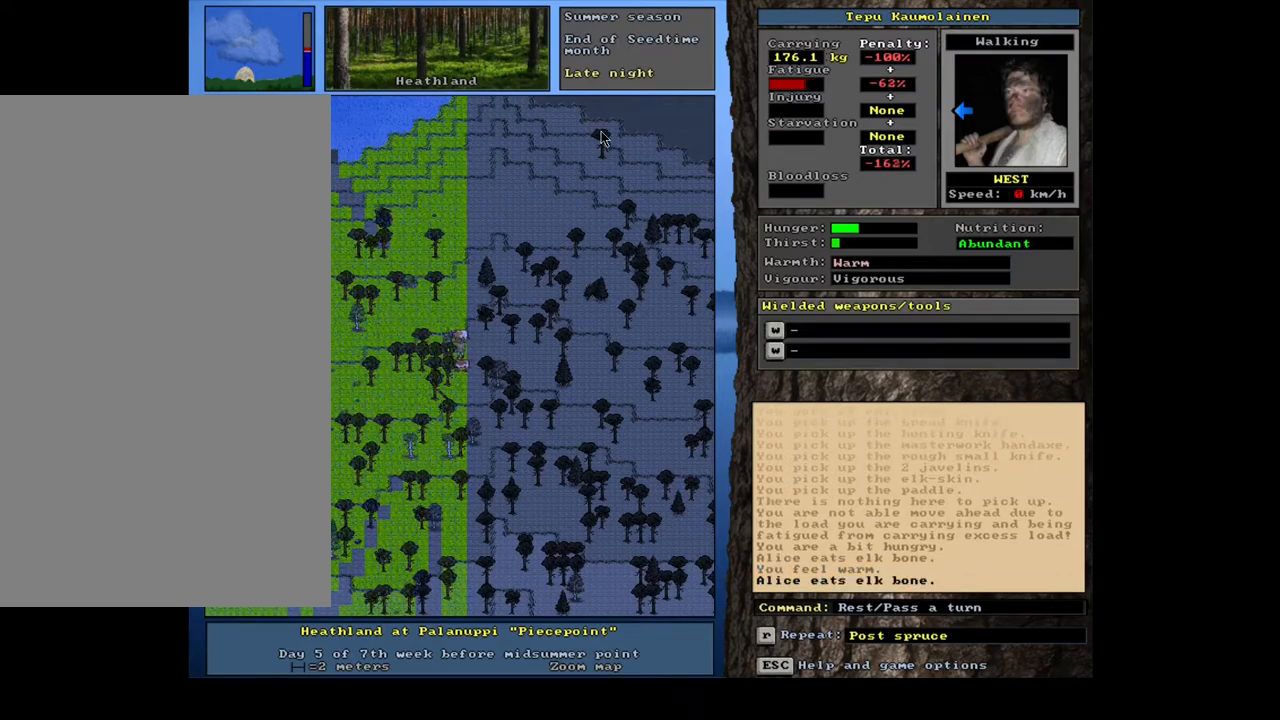
{"keys": [], "mouse": []}